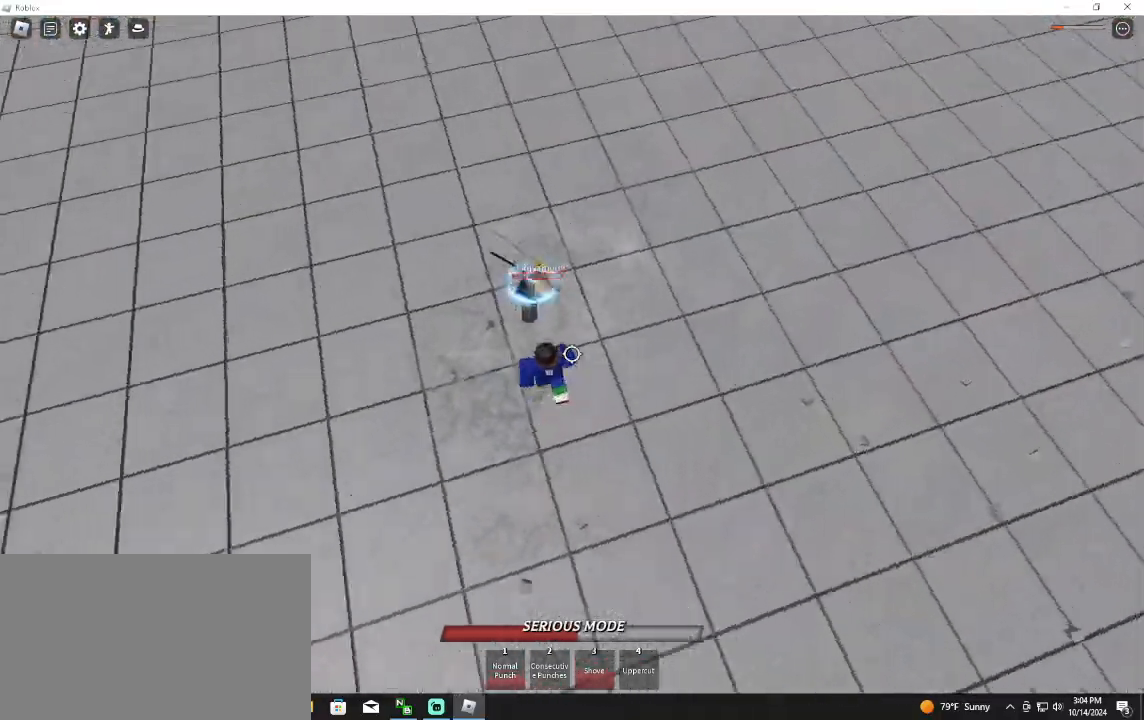
Gameplay with keyboard and mouse; each line is a JSON object with the keys and mouse buttons held at the frame after it. "events" lists presses ("down") and releases ("up") of "1", "2", "3", "4", "5", "a", "alt", "c", "caps_lock", "ctrl", "d", "e", "f", "g", "q", "r", "s", "shift", "space", "t", "tab", "v", "w", "x", "z", "mouse_left", "mouse_wheel" and "mouse_right" between this image and that frame as [ms after this image, input, new state], when the widget could be followed in between. "mouse_left", "mouse_wheel", "mouse_right" = the "left", "wheel", "right" buttons of the "mouse" list. No other keys are recorded. "wheel" means that the mouse wheel is clicked or scrolled. Not read: mouse_move.
{"keys": ["w"], "mouse": [], "events": [[133, "mouse_left", "up"], [200, "4", "down"], [300, "4", "up"]]}
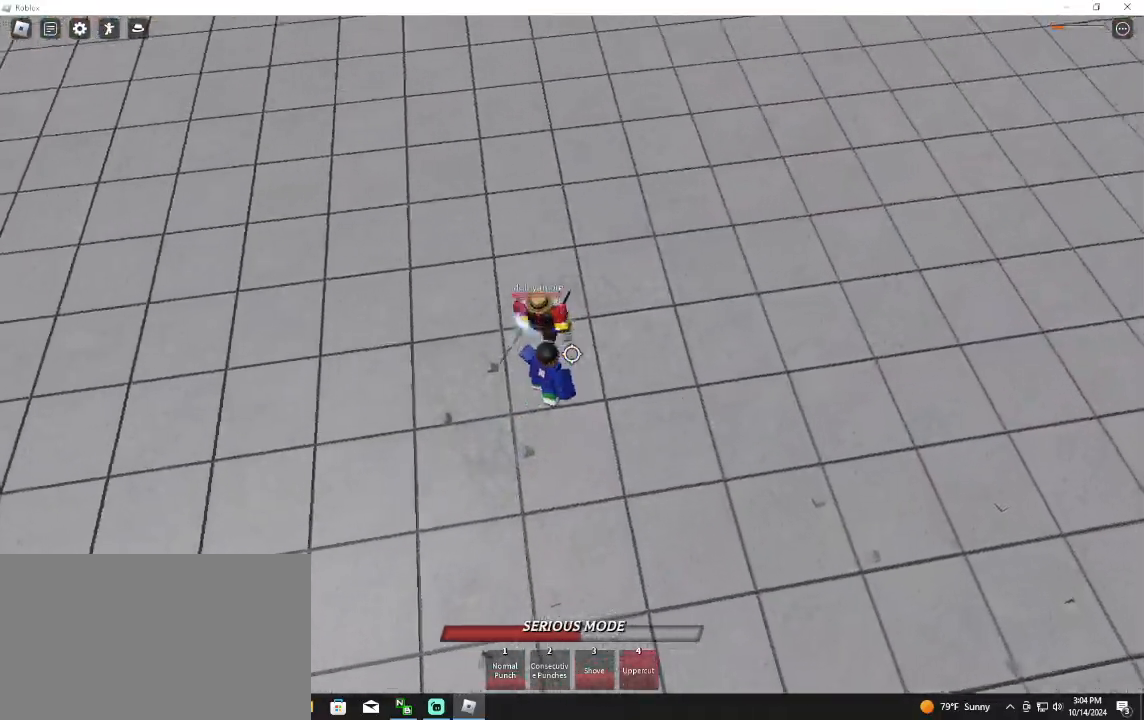
{"keys": ["w"], "mouse": [], "events": [[133, "w", "up"], [467, "w", "down"]]}
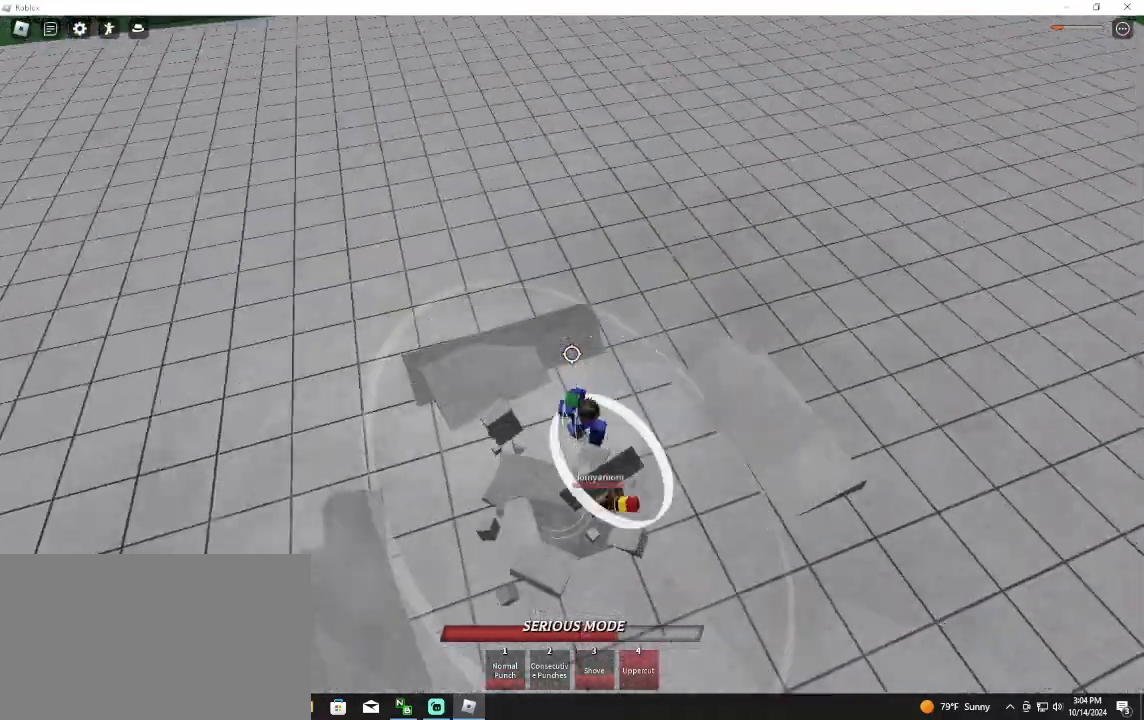
{"keys": ["d", "w"], "mouse": [], "events": [[233, "d", "down"], [400, "mouse_wheel", "down"], [467, "mouse_wheel", "up"]]}
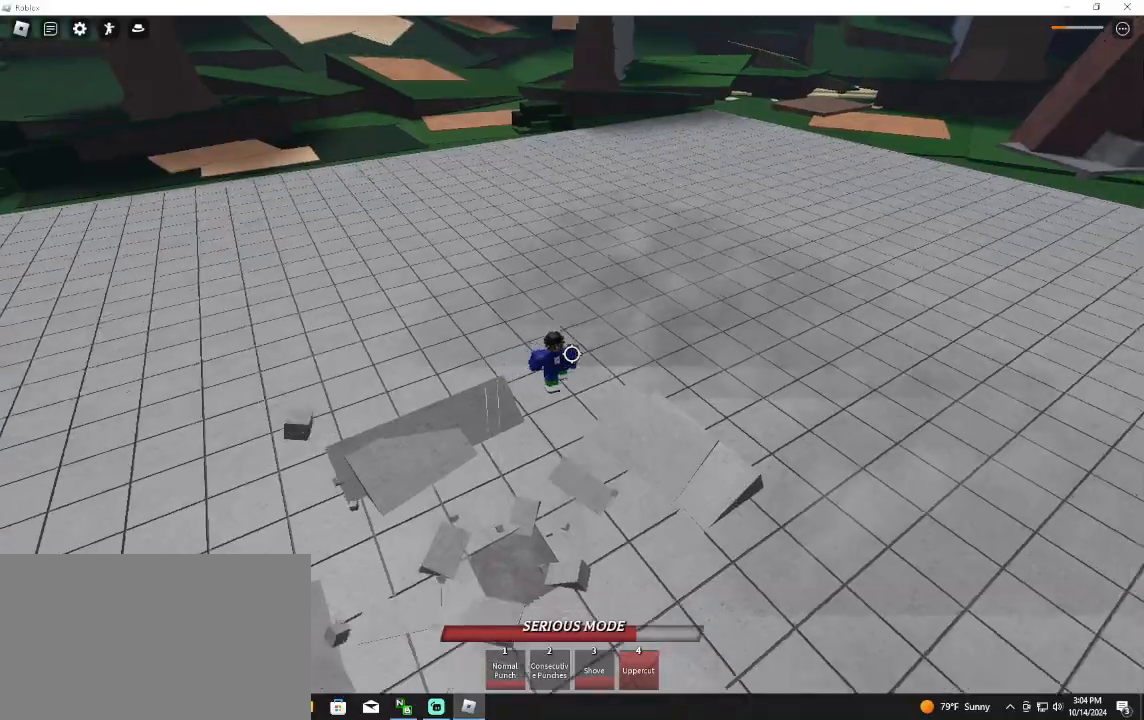
{"keys": ["w"], "mouse": [], "events": [[33, "mouse_wheel", "down"], [100, "mouse_wheel", "up"], [233, "d", "up"]]}
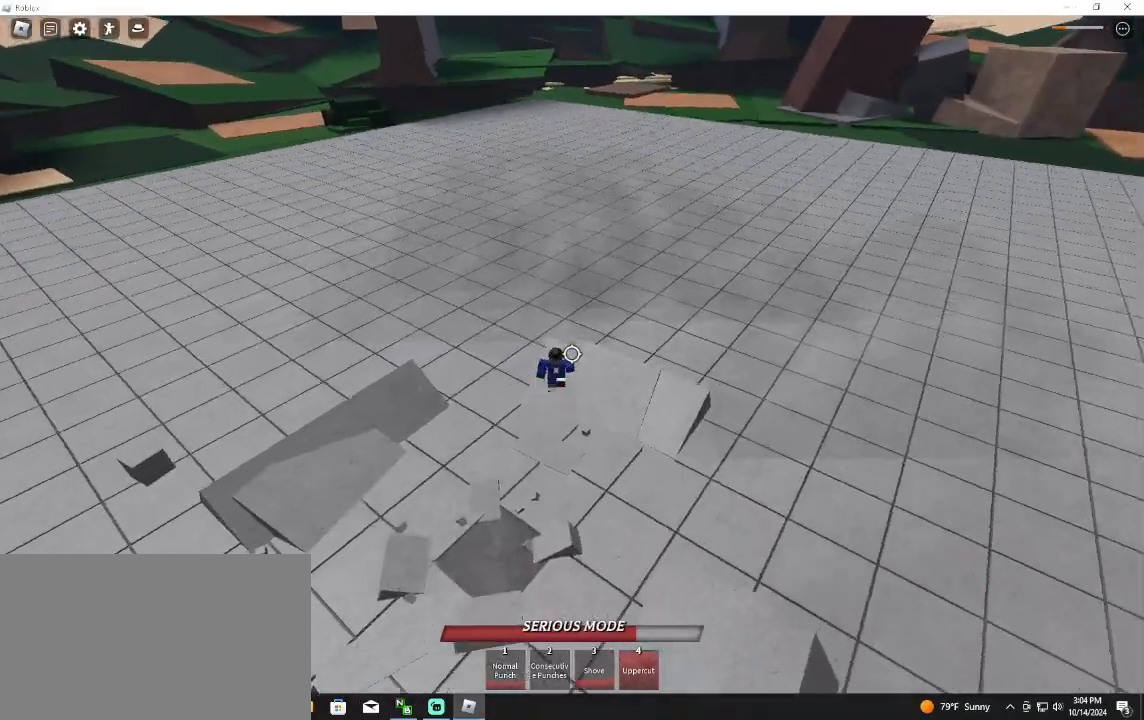
{"keys": [], "mouse": [], "events": [[400, "w", "up"]]}
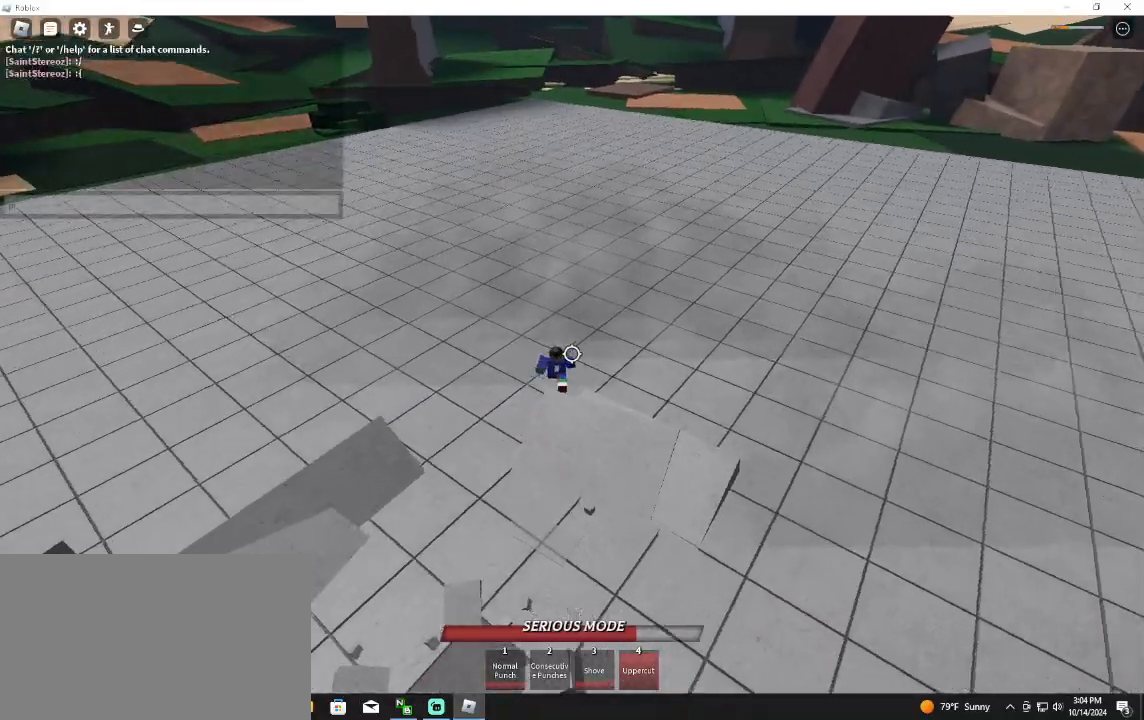
{"keys": ["e"], "mouse": [], "events": [[433, "e", "down"]]}
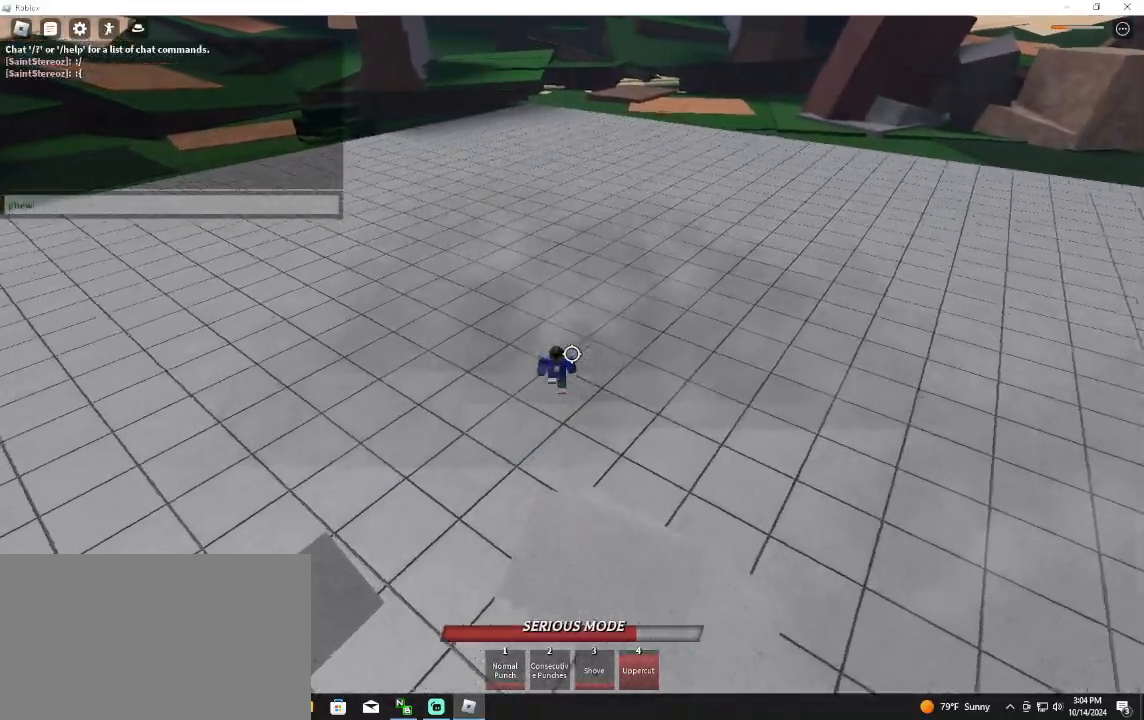
{"keys": ["w"], "mouse": [], "events": [[33, "w", "down"], [67, "e", "up"], [167, "w", "up"], [300, "w", "down"]]}
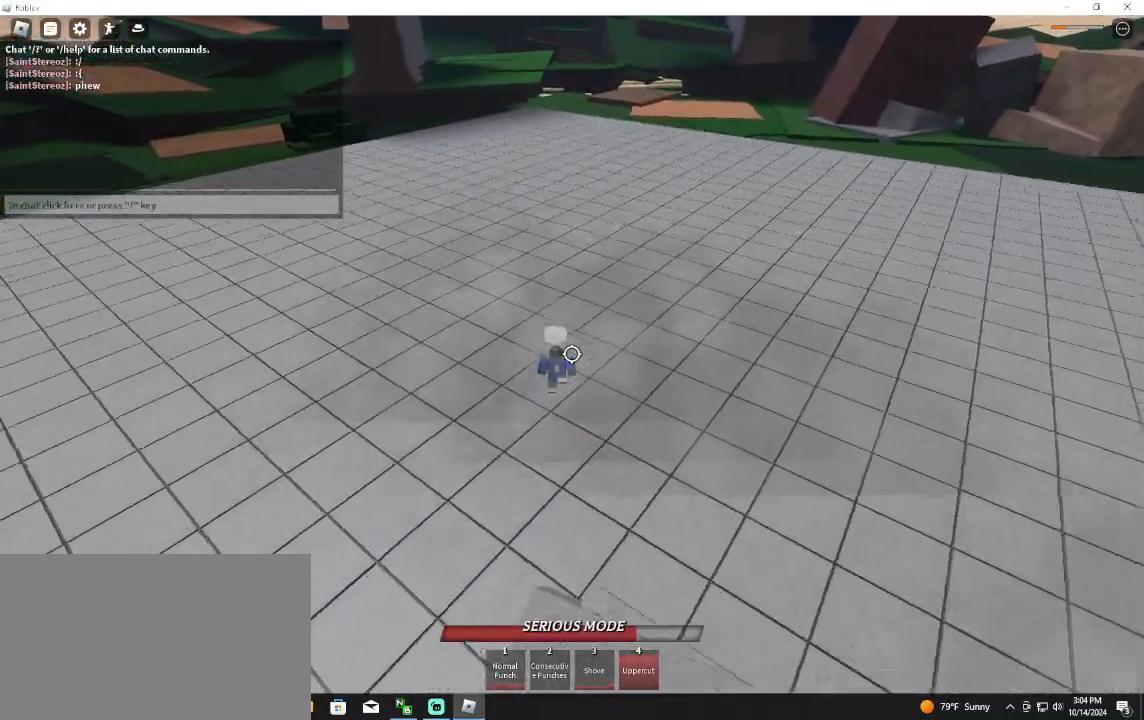
{"keys": ["w"], "mouse": ["right"], "events": [[100, "d", "down"], [267, "mouse_right", "down"], [267, "shift", "down"], [333, "a", "down"], [333, "d", "up"], [367, "shift", "up"], [467, "a", "up"]]}
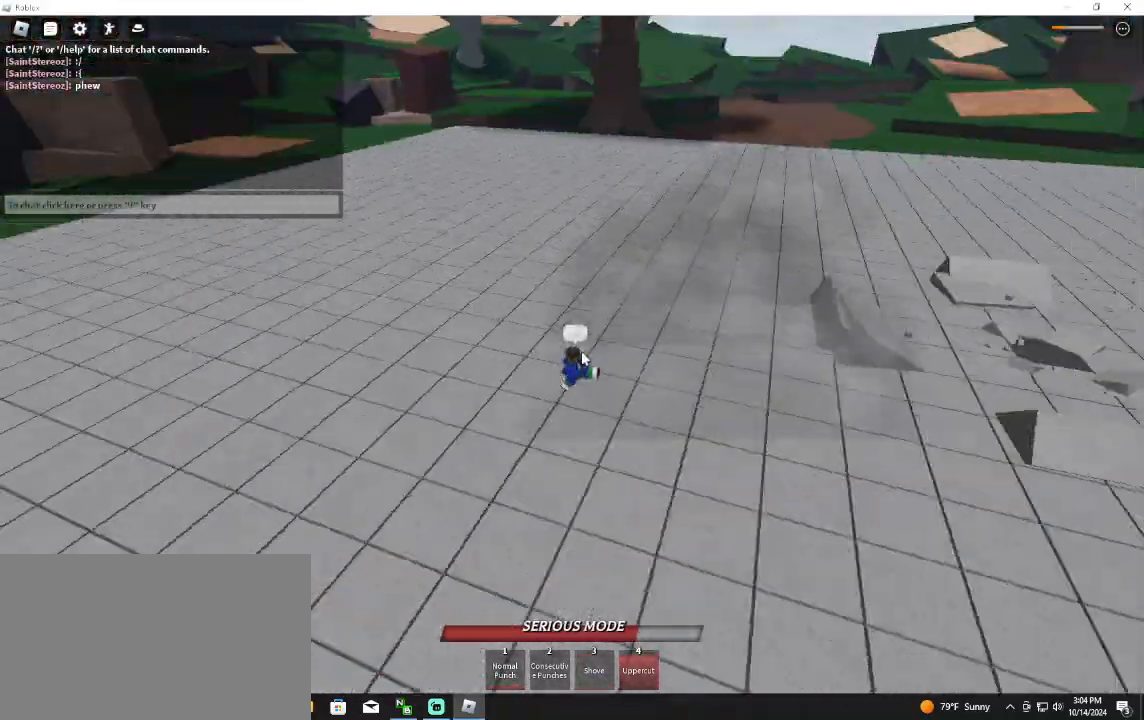
{"keys": ["d", "w"], "mouse": ["right"], "events": [[33, "mouse_wheel", "down"], [67, "mouse_right", "up"], [167, "d", "down"], [167, "mouse_wheel", "up"], [300, "mouse_right", "down"]]}
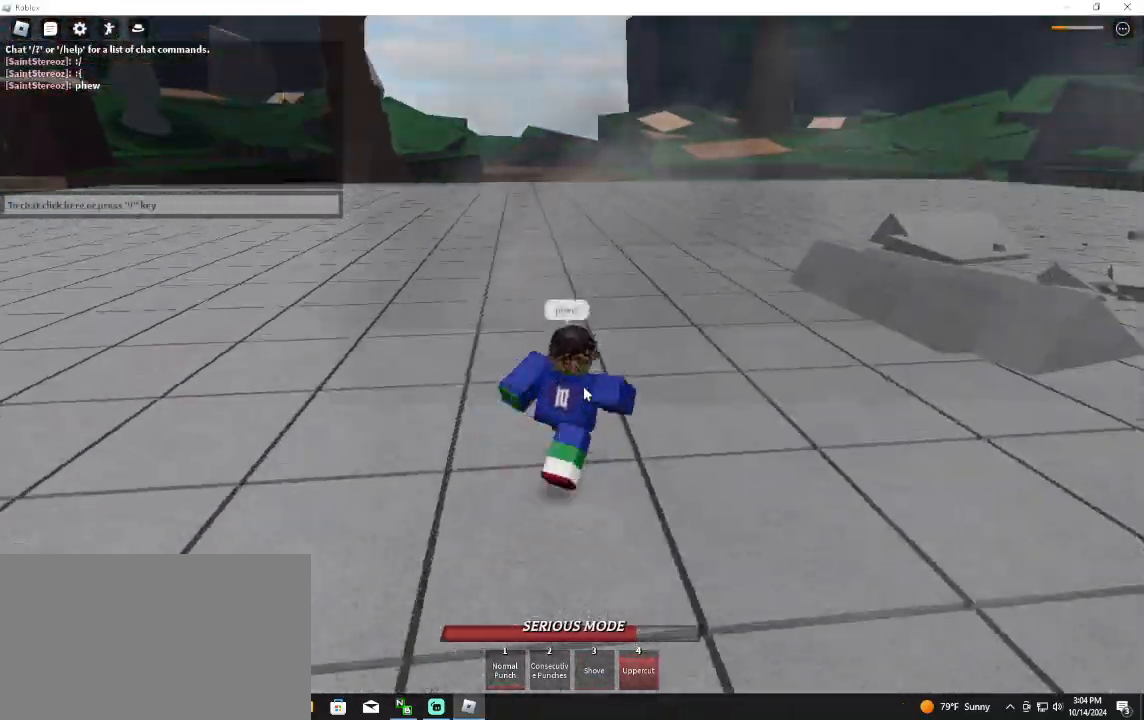
{"keys": ["tab", "w"], "mouse": [], "events": [[33, "mouse_right", "up"], [200, "shift", "down"], [300, "d", "up"], [300, "shift", "up"], [433, "tab", "down"]]}
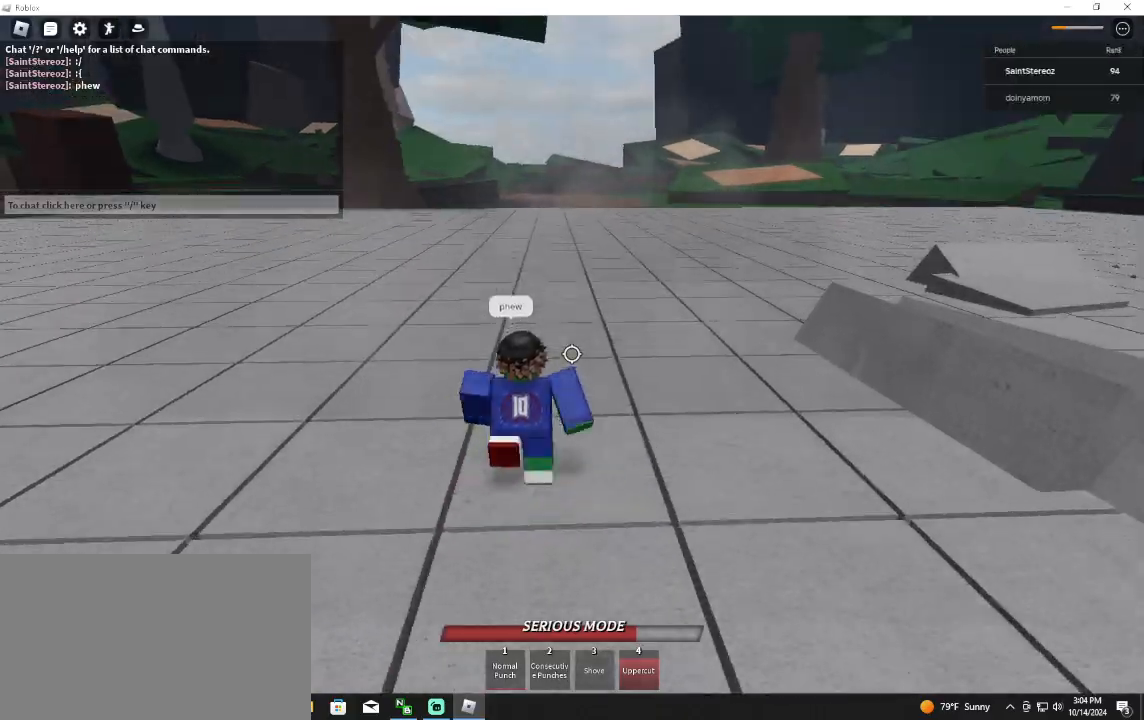
{"keys": ["w"], "mouse": [], "events": [[133, "tab", "up"]]}
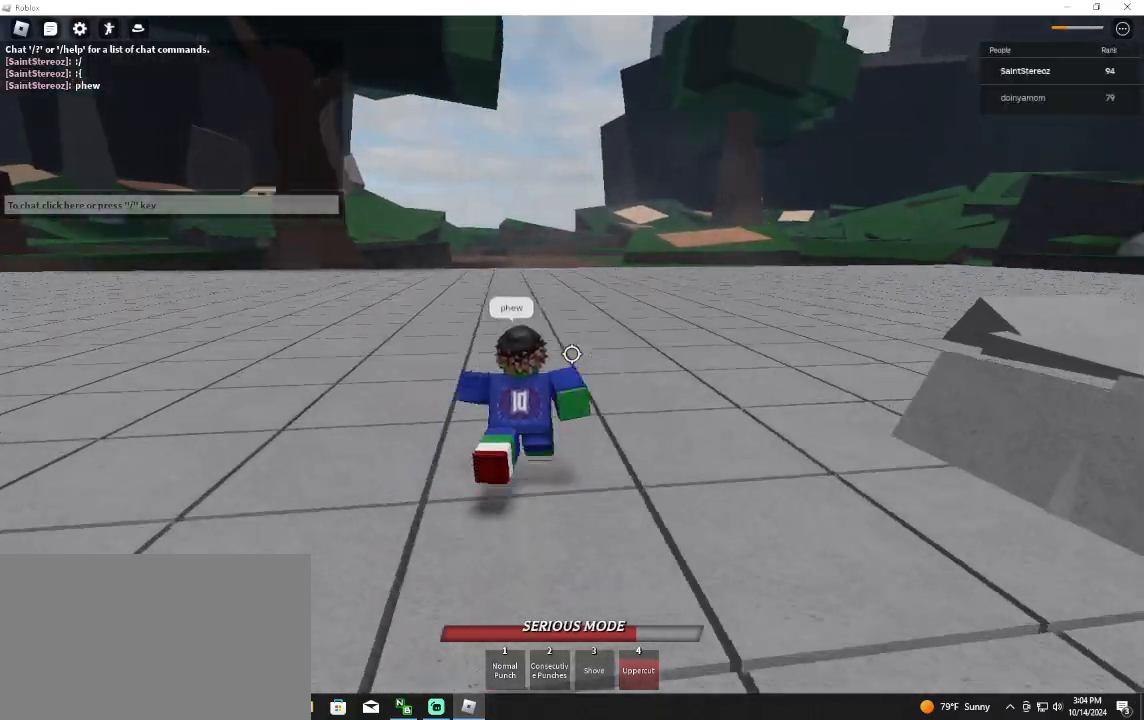
{"keys": ["w"], "mouse": [], "events": []}
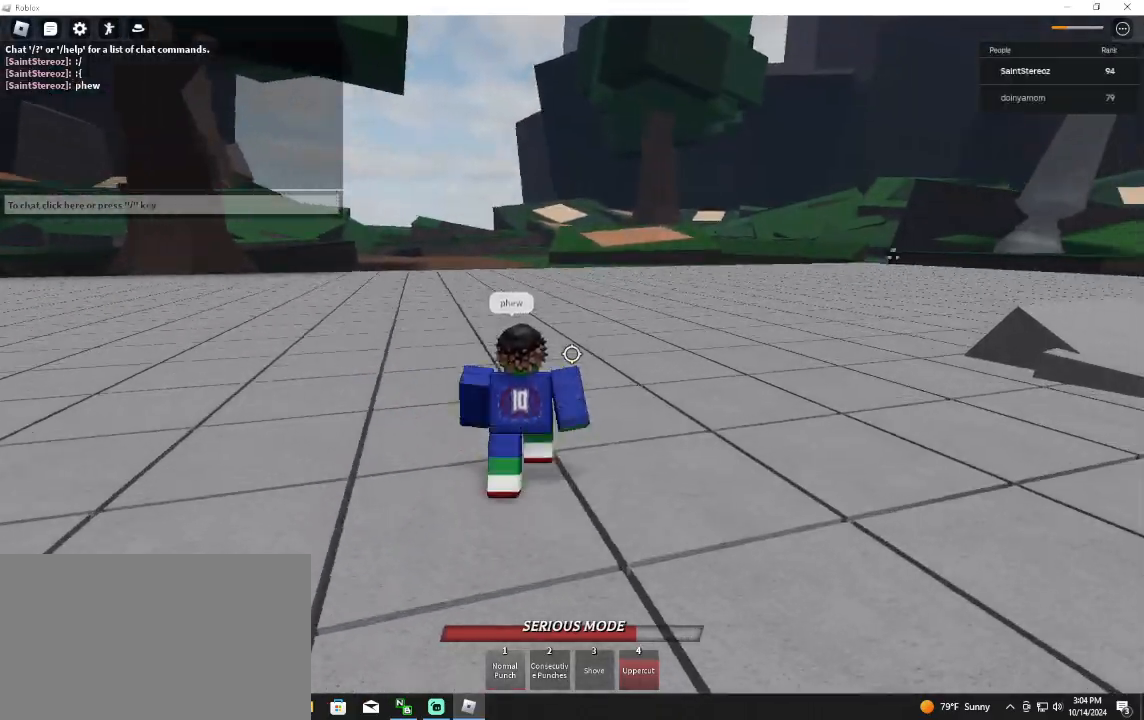
{"keys": ["w"], "mouse": [], "events": [[133, "mouse_wheel", "down"], [233, "mouse_wheel", "up"]]}
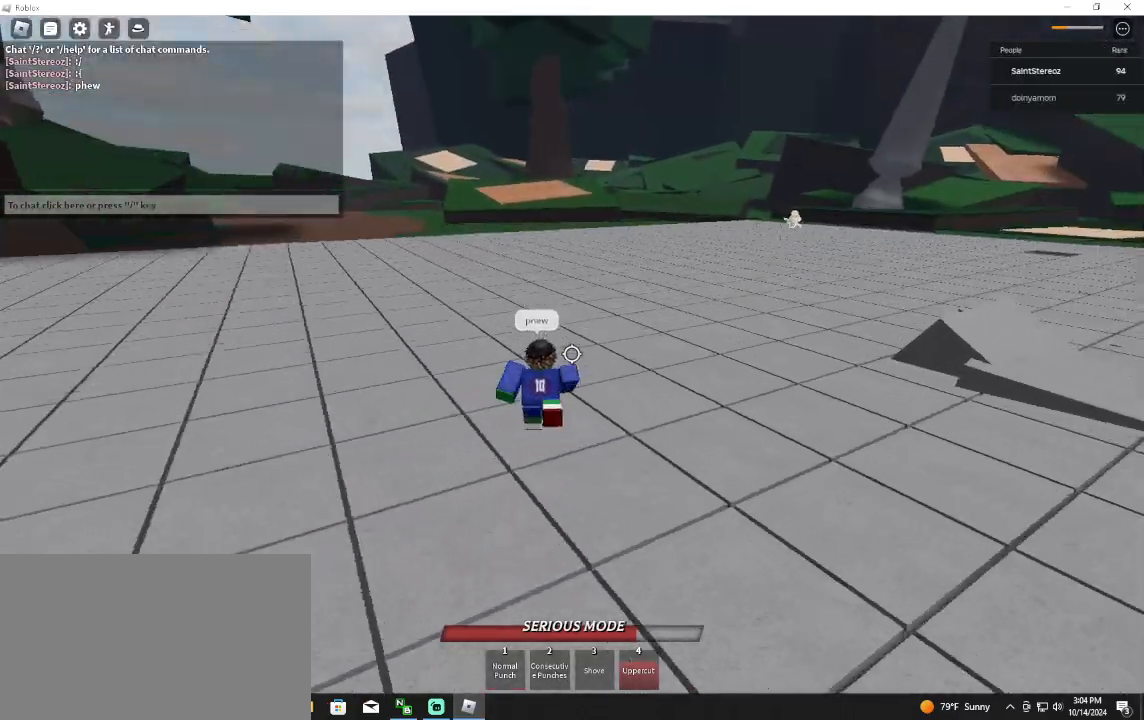
{"keys": ["d", "w"], "mouse": [], "events": [[33, "tab", "down"], [167, "tab", "up"], [400, "d", "down"]]}
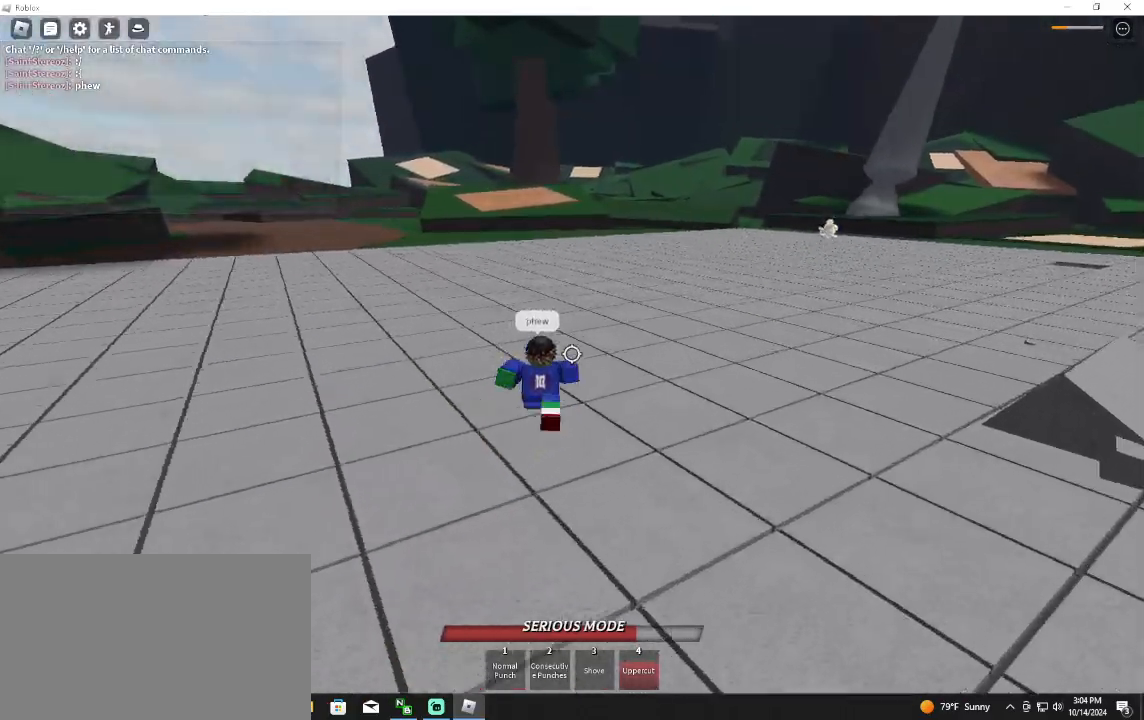
{"keys": ["d", "w"], "mouse": [], "events": []}
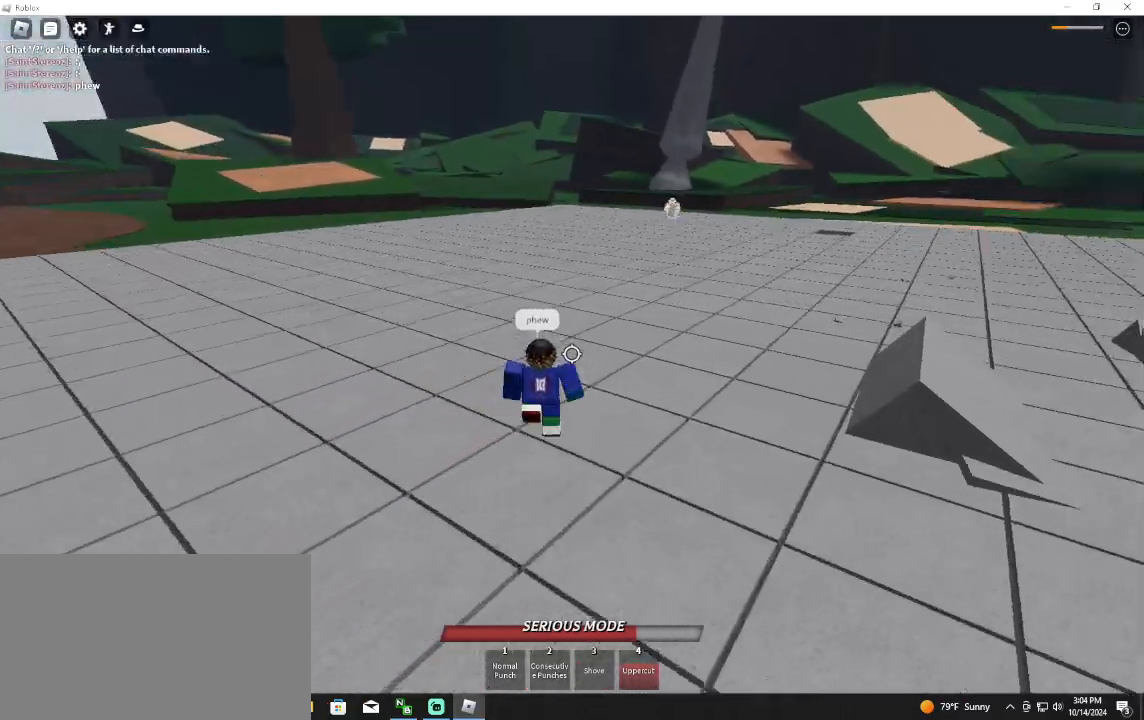
{"keys": ["w"], "mouse": [], "events": [[367, "d", "up"]]}
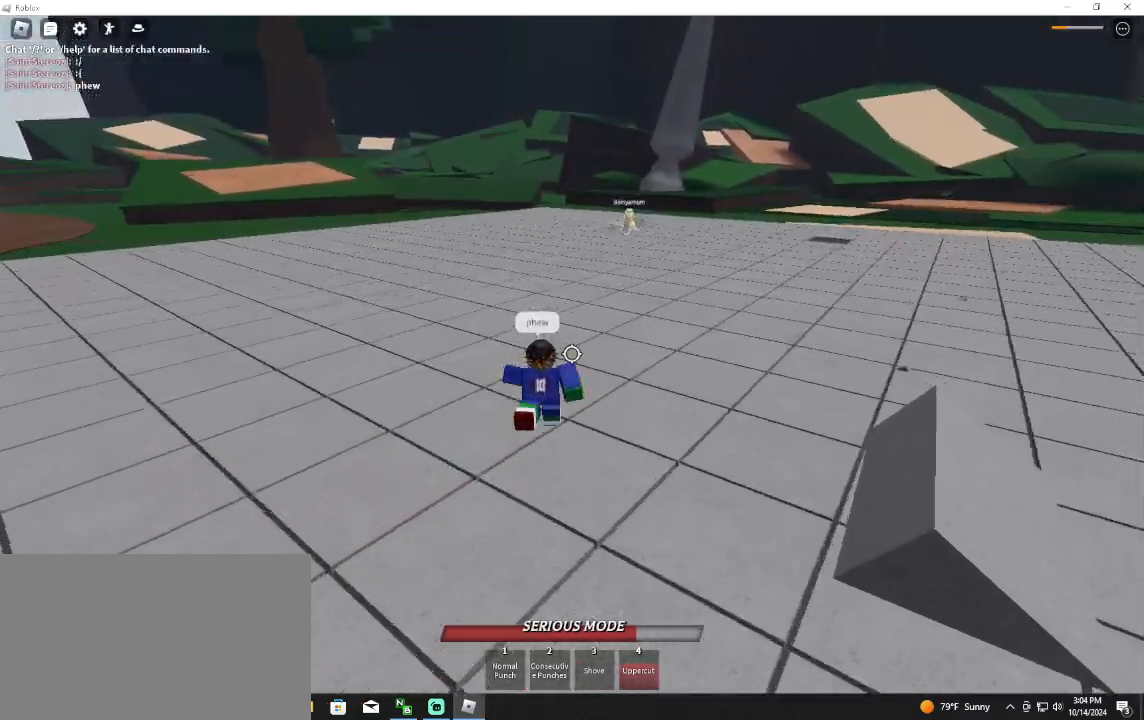
{"keys": ["w"], "mouse": [], "events": []}
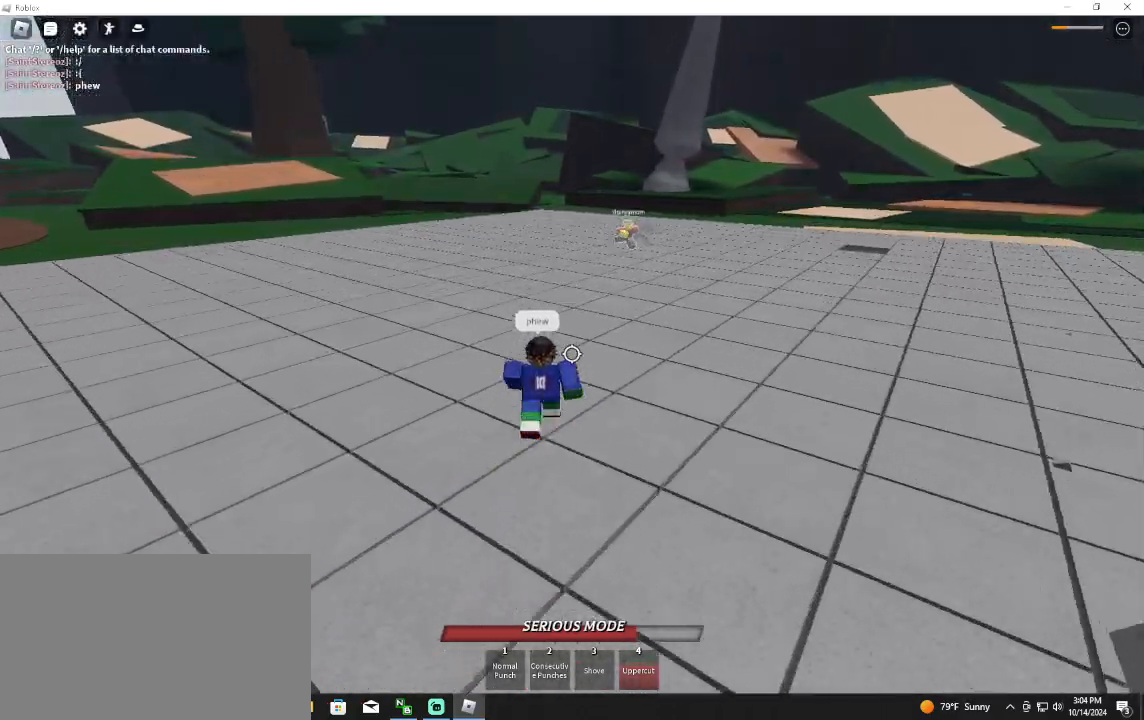
{"keys": ["a", "space", "w"], "mouse": [], "events": [[100, "a", "down"], [467, "space", "down"]]}
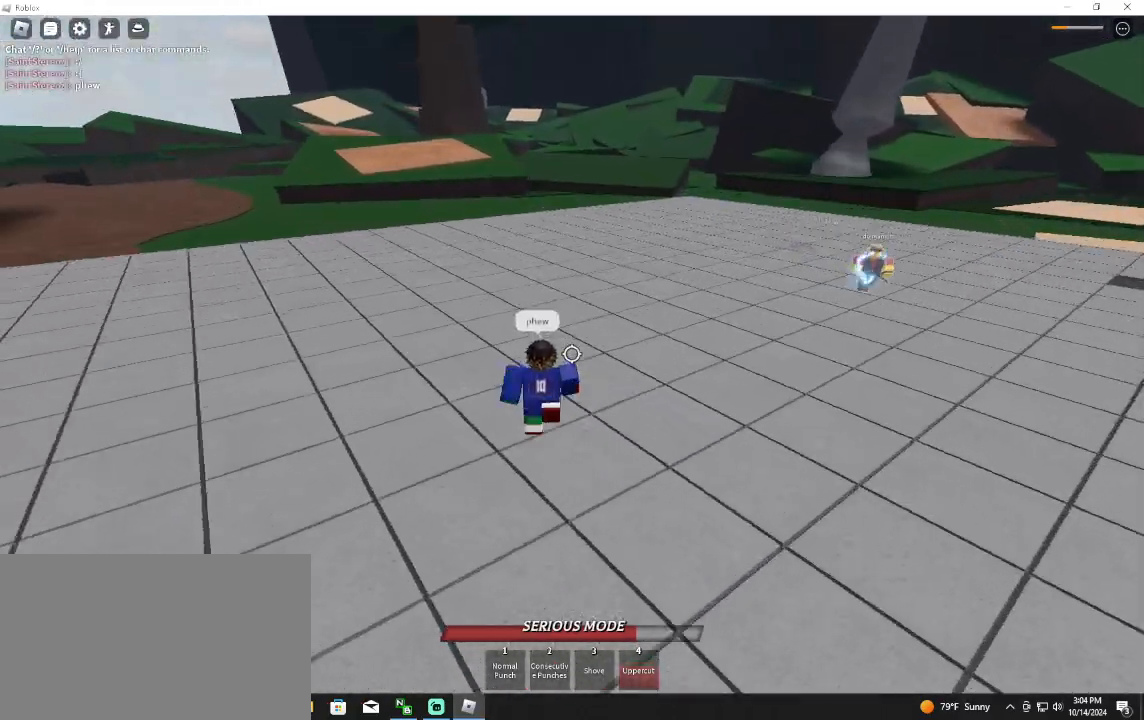
{"keys": ["a", "w"], "mouse": [], "events": [[167, "space", "up"]]}
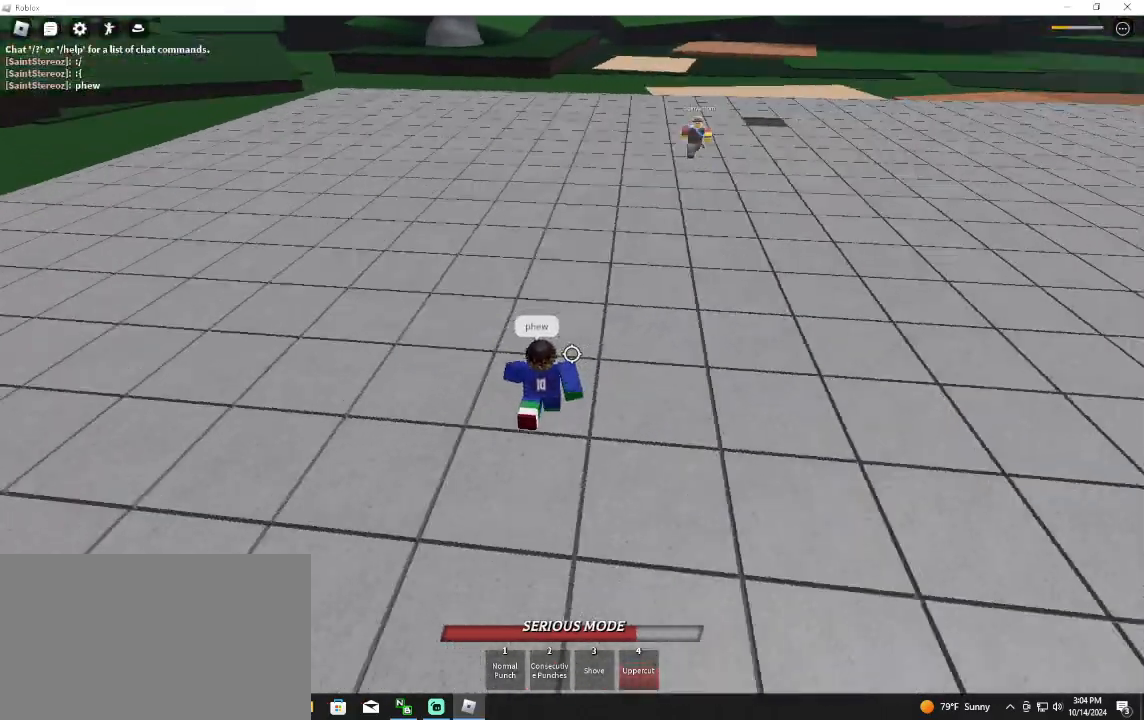
{"keys": ["d", "w"], "mouse": [], "events": [[33, "a", "up"], [33, "d", "down"], [233, "space", "down"], [367, "space", "up"]]}
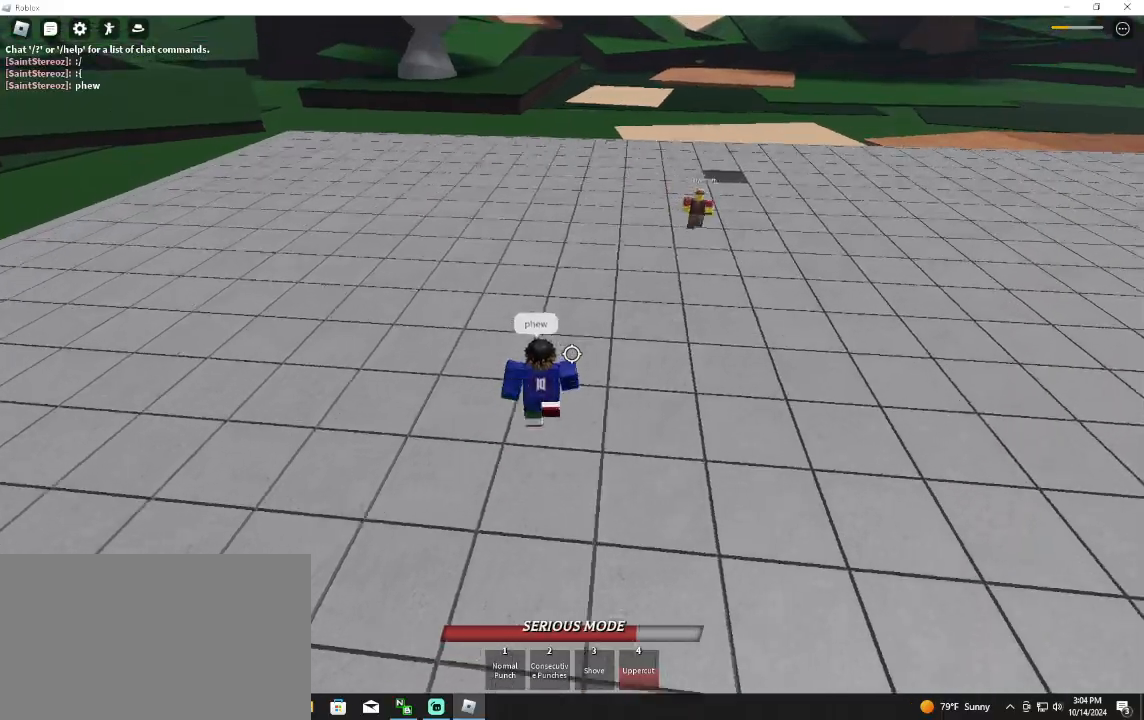
{"keys": ["d", "w"], "mouse": [], "events": []}
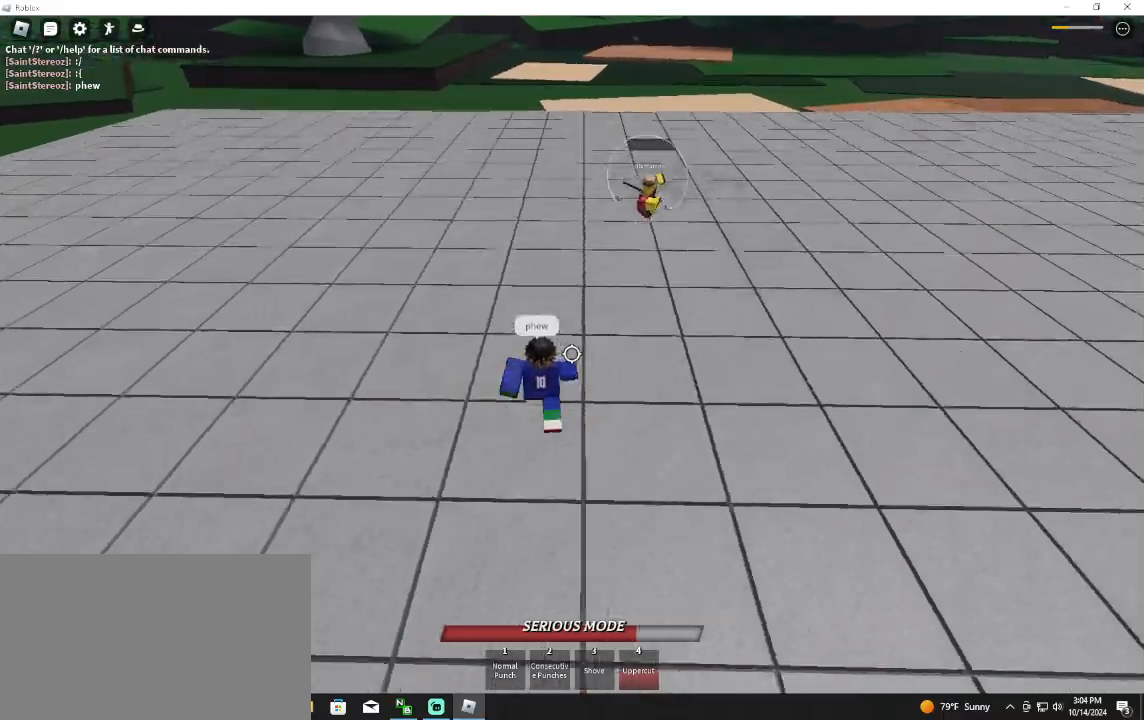
{"keys": ["f", "w"], "mouse": [], "events": [[167, "d", "up"], [200, "f", "down"]]}
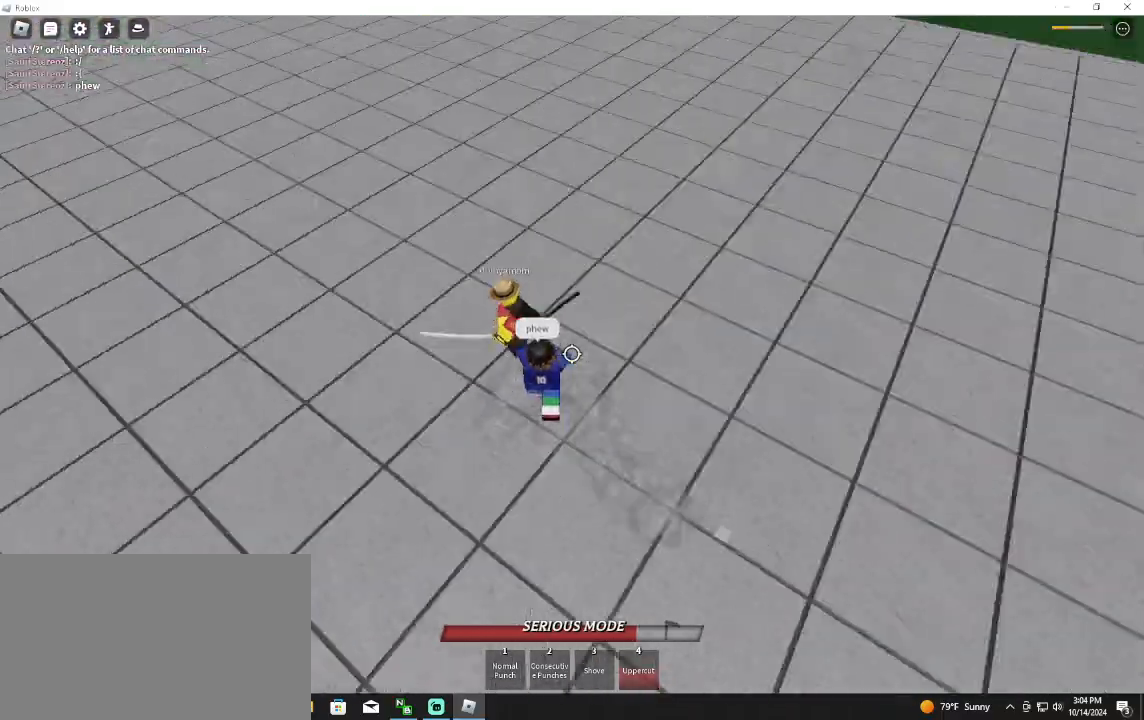
{"keys": ["w"], "mouse": ["left"], "events": [[33, "f", "up"], [33, "mouse_left", "down"], [233, "mouse_left", "up"], [333, "3", "down"], [367, "mouse_left", "down"], [400, "3", "up"]]}
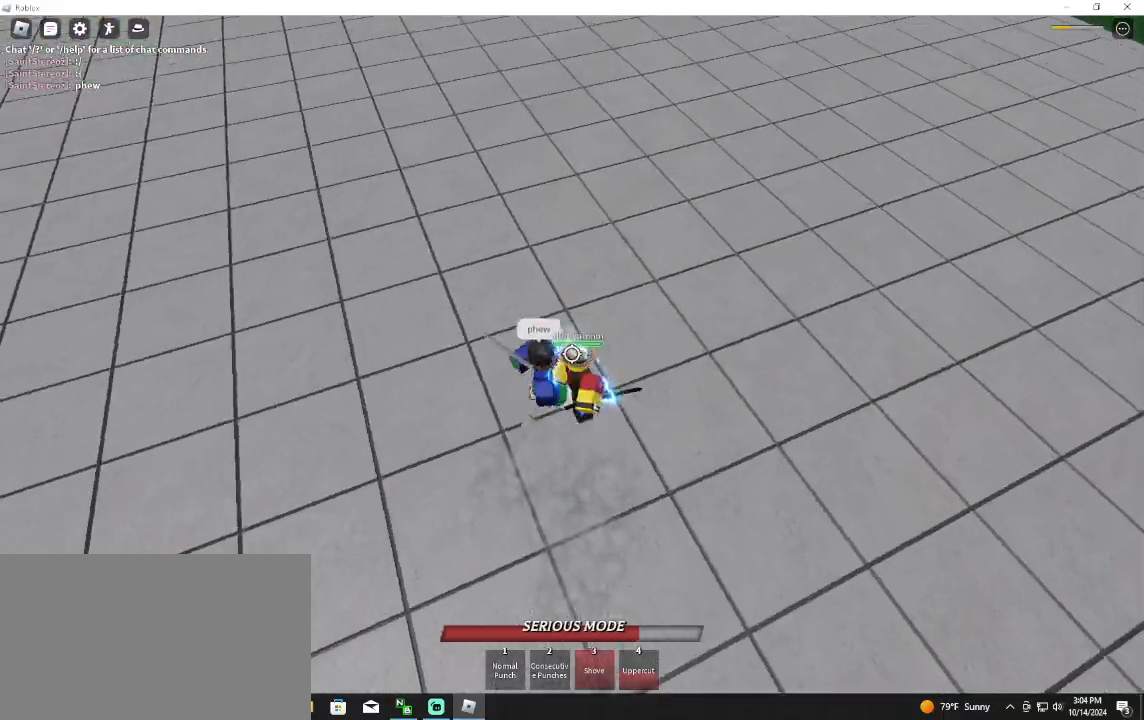
{"keys": ["w"], "mouse": [], "events": [[433, "mouse_left", "up"]]}
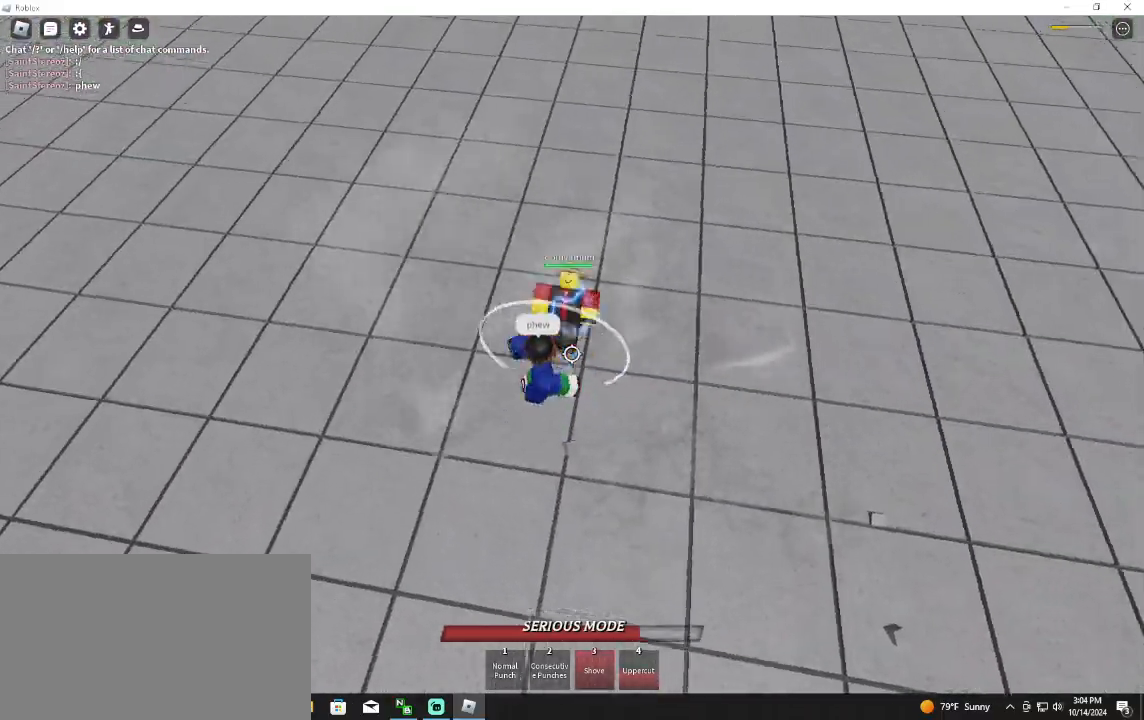
{"keys": ["2", "w"], "mouse": [], "events": [[400, "2", "down"]]}
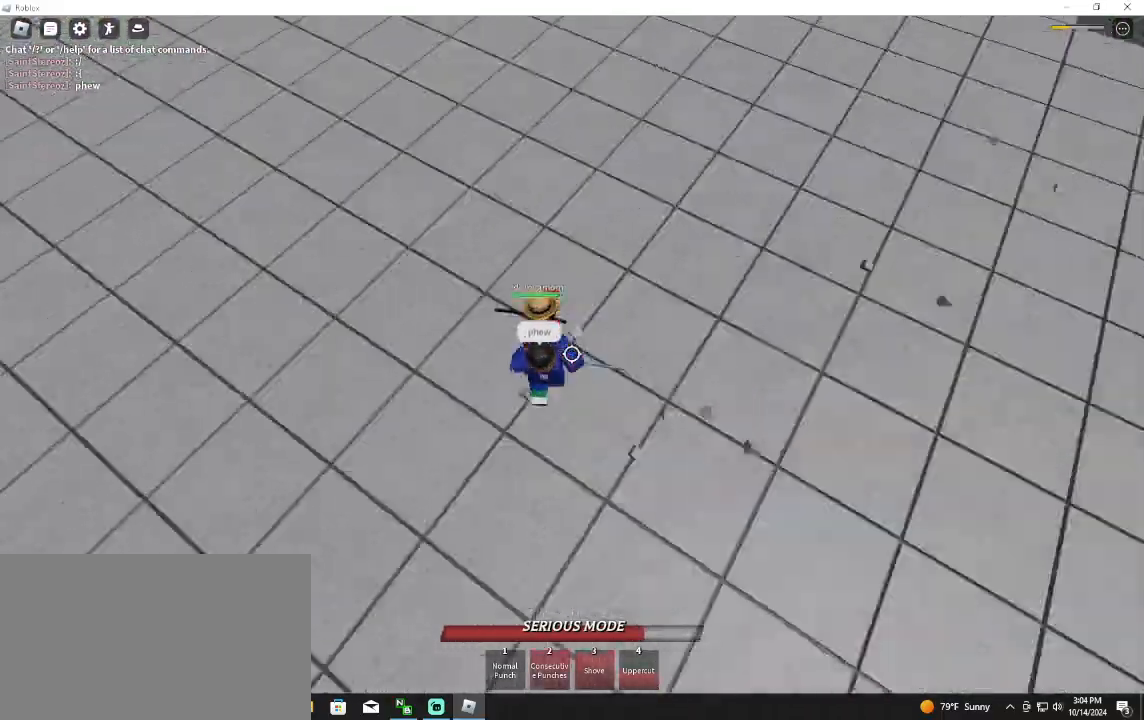
{"keys": [], "mouse": [], "events": [[33, "2", "up"], [67, "w", "up"]]}
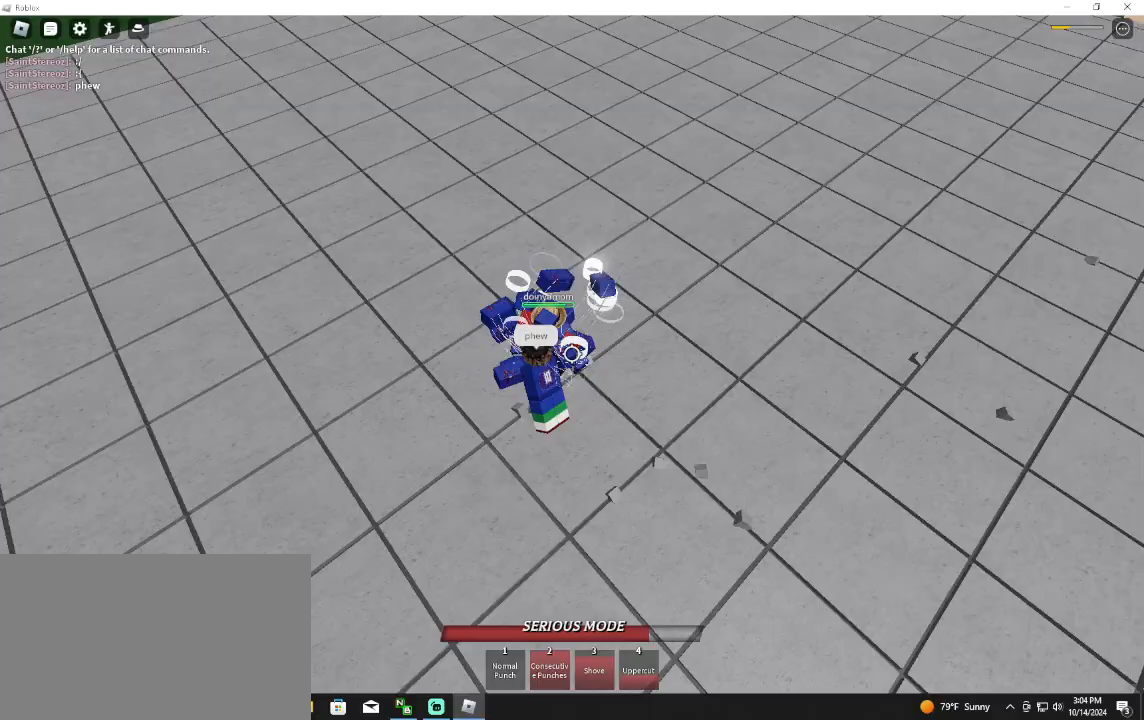
{"keys": [], "mouse": [], "events": []}
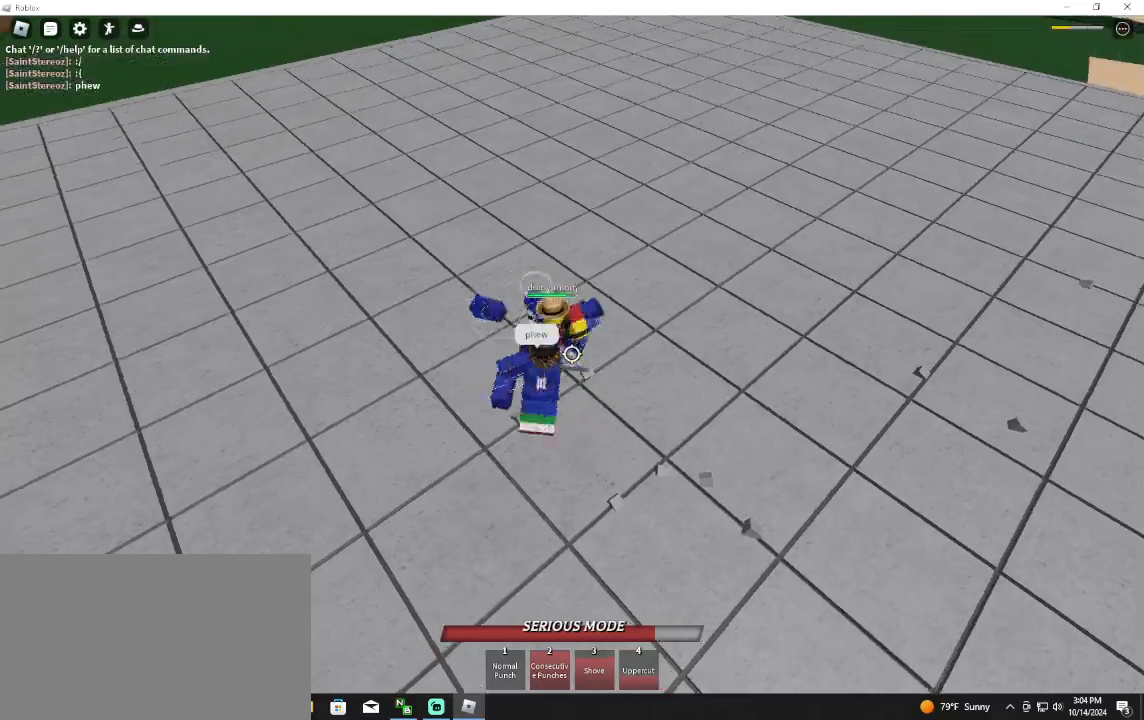
{"keys": ["d"], "mouse": ["left"], "events": [[33, "w", "down"], [67, "d", "down"], [367, "mouse_left", "down"], [400, "w", "up"]]}
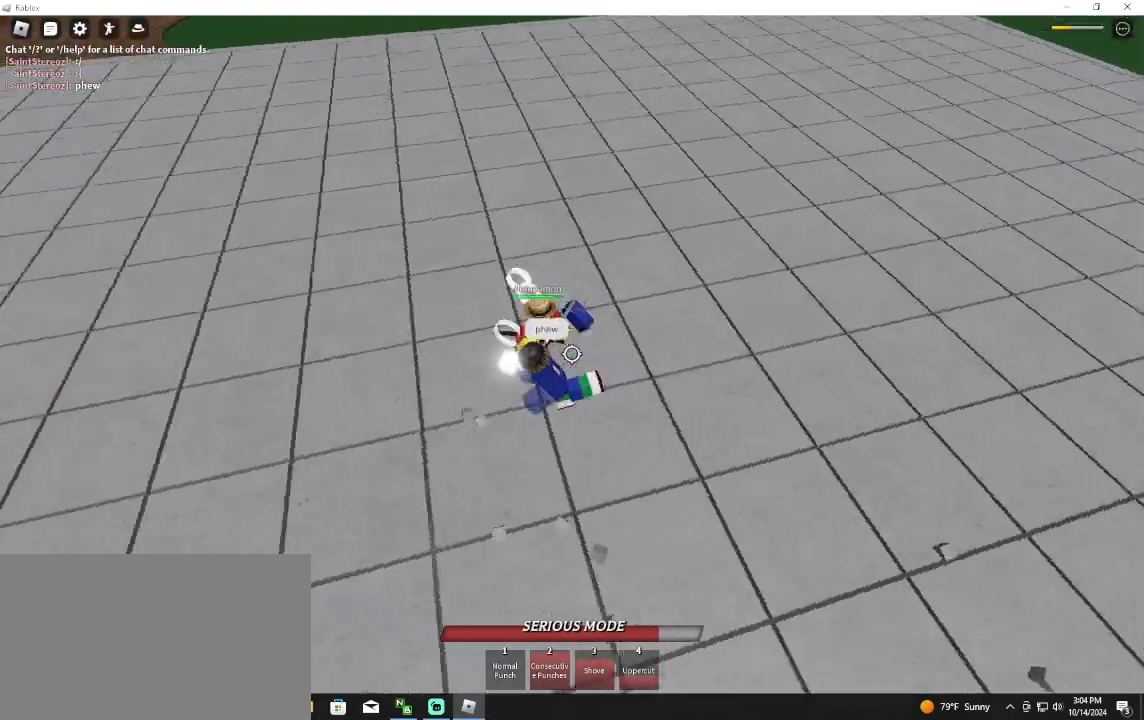
{"keys": [], "mouse": [], "events": [[133, "mouse_left", "up"], [200, "1", "down"], [300, "1", "up"], [433, "d", "up"]]}
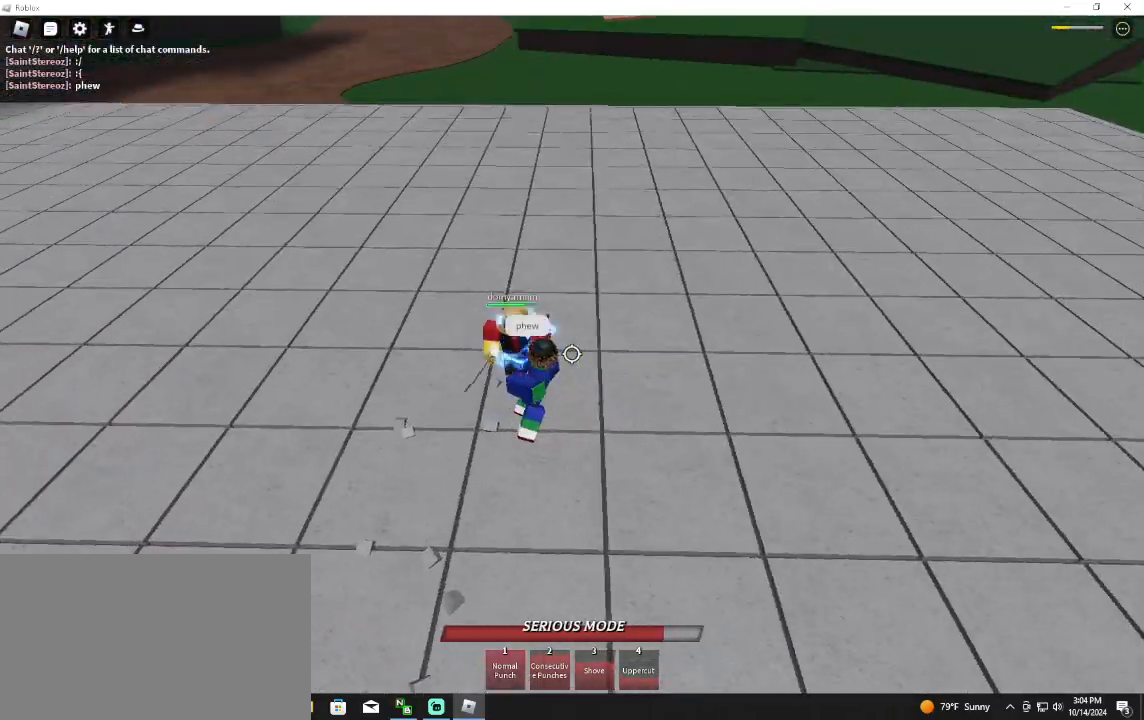
{"keys": ["a"], "mouse": [], "events": [[433, "a", "down"]]}